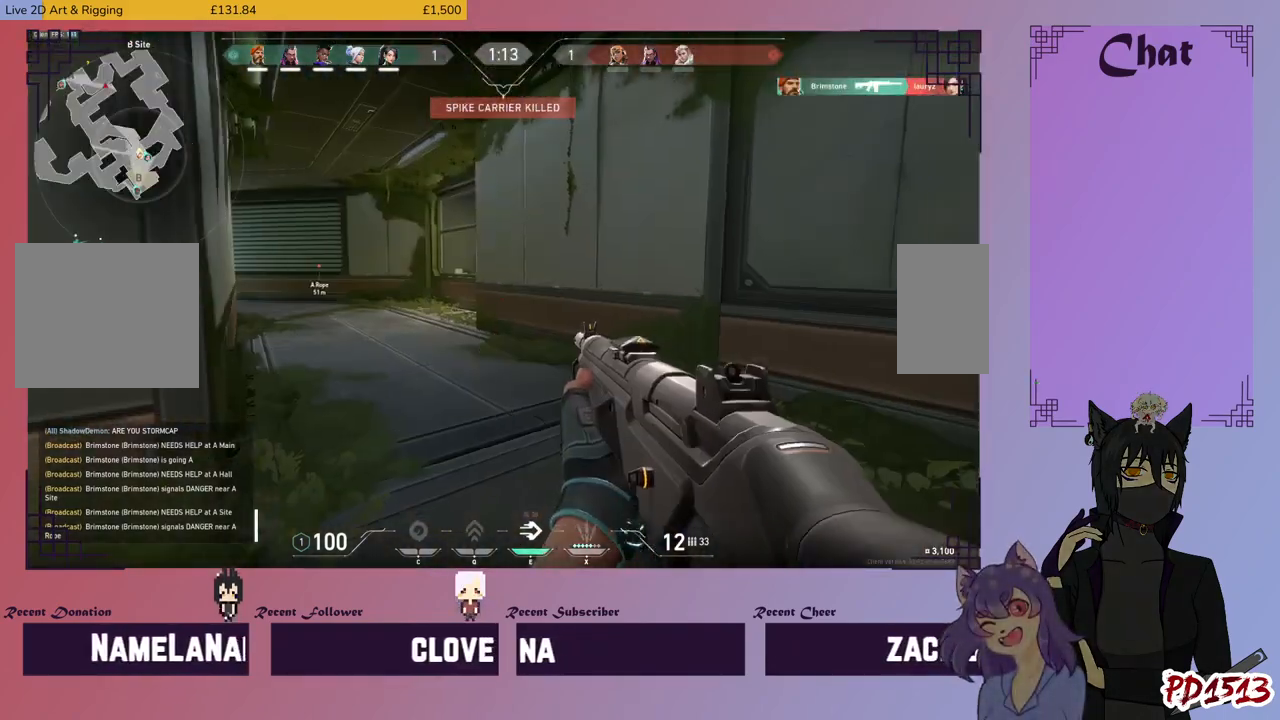
Gameplay with keyboard and mouse; each line is a JSON object with the keys and mouse buttons held at the frame after it. "events" lists presses ("down") and releases ("up") of "a", "c", "ctrl", "d", "e", "f", "q", "r", "s", "shift", "space", "tab", "v", "w", "x", "z", "mouse_left", "mouse_wheel", "mouse_right", "mouse_mb4" and "mouse_mb5" between this image and that frame as [ms after this image, input, new state], when the widget could be followed in between. "mouse_left", "mouse_wheel", "mouse_right", "mouse_mb4", "mouse_mb5" = the "left", "wheel", "right", "mb4", "mb5" buttons of the "mouse" list. No other keys are recorded. "wheel" means that the mouse wheel is clicked or scrolled. Mouse movement is not recorded.
{"keys": ["w"], "mouse": [], "events": []}
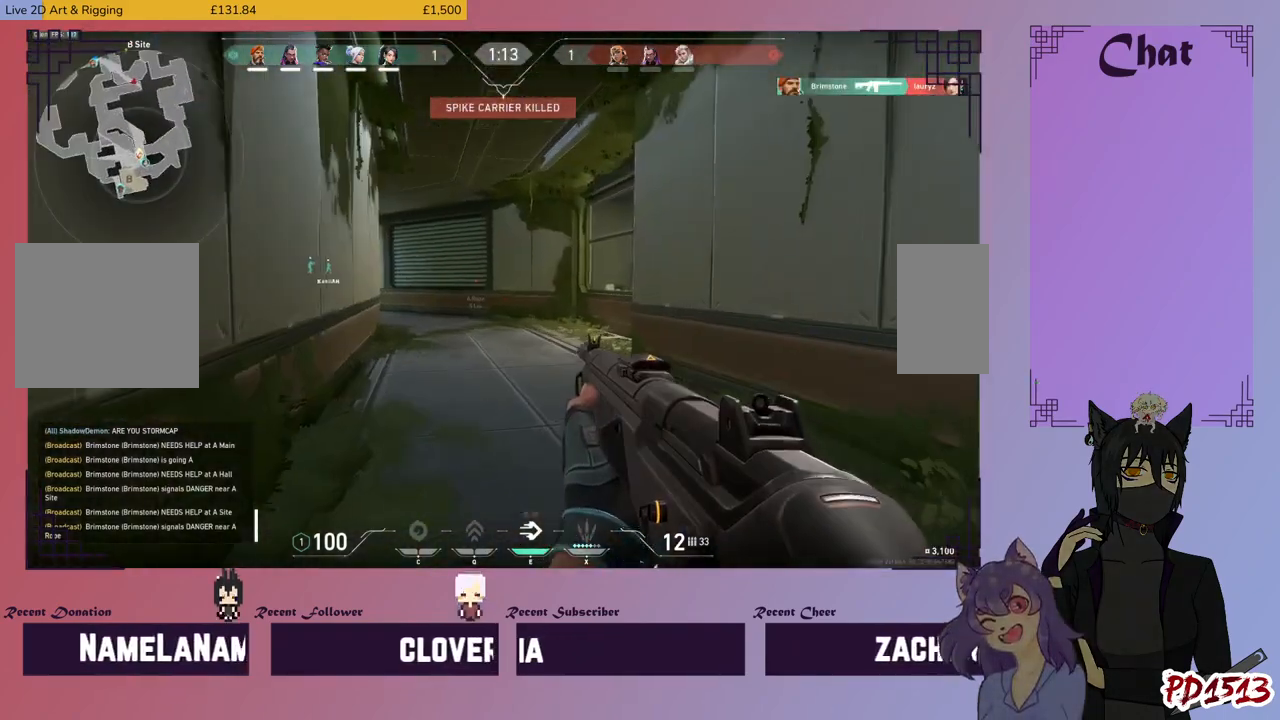
{"keys": ["w"], "mouse": [], "events": []}
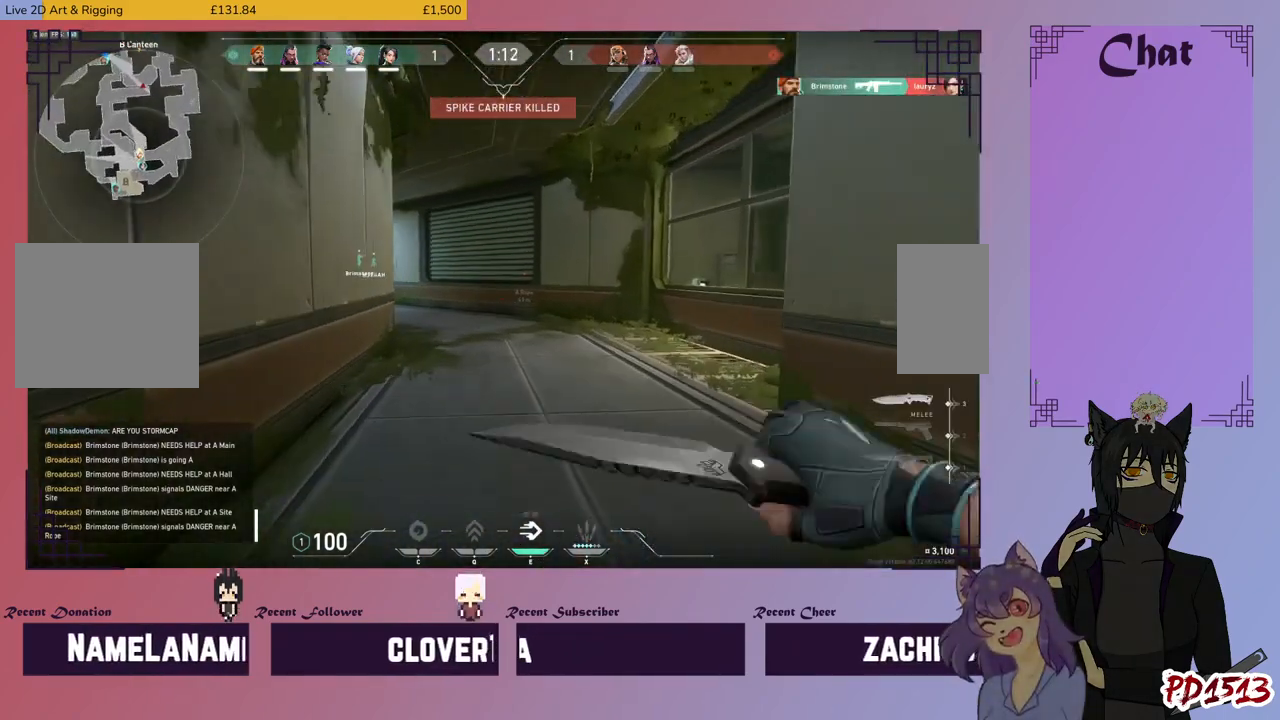
{"keys": ["w"], "mouse": [], "events": [[200, "mouse_wheel", "down"], [400, "mouse_wheel", "up"]]}
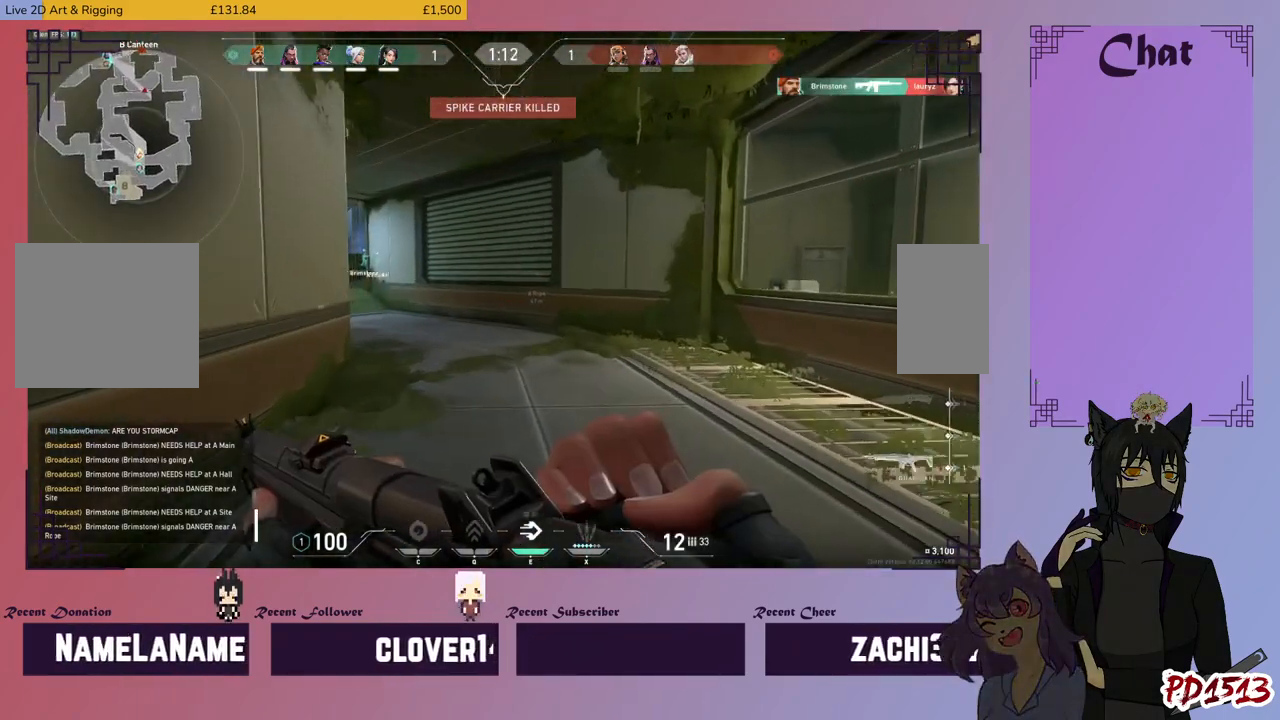
{"keys": ["w"], "mouse": [], "events": []}
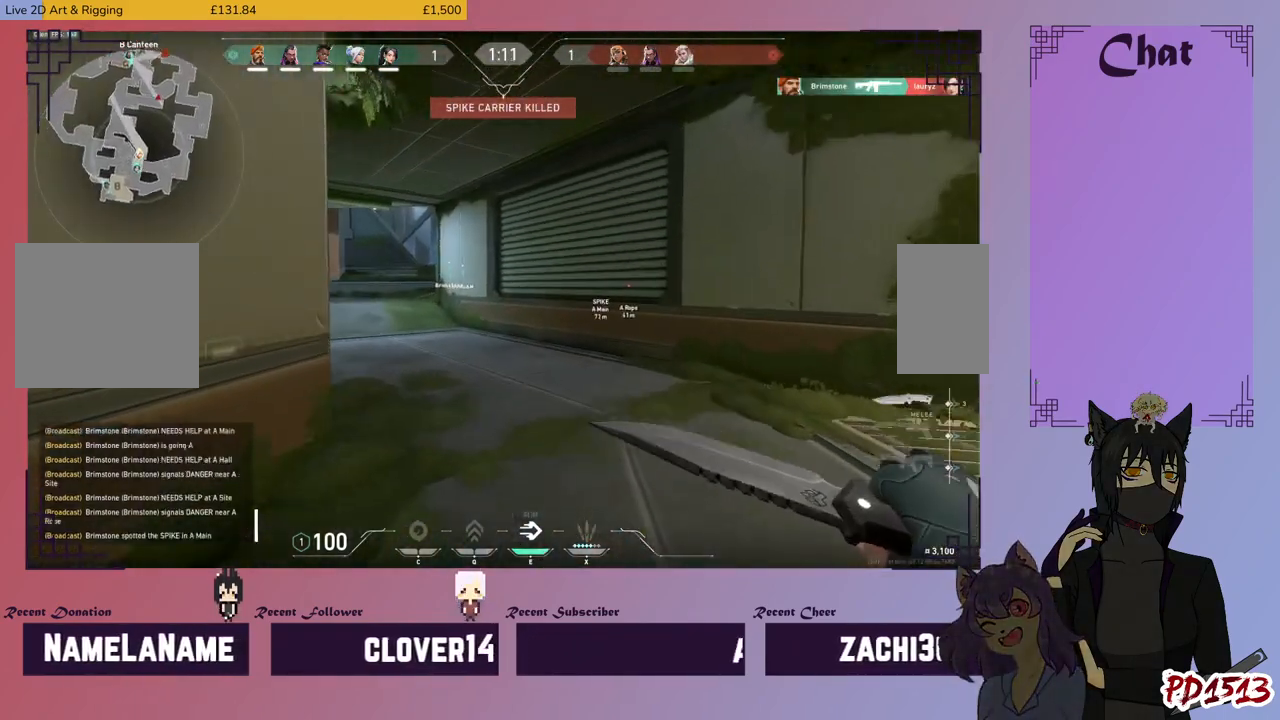
{"keys": ["w"], "mouse": [], "events": []}
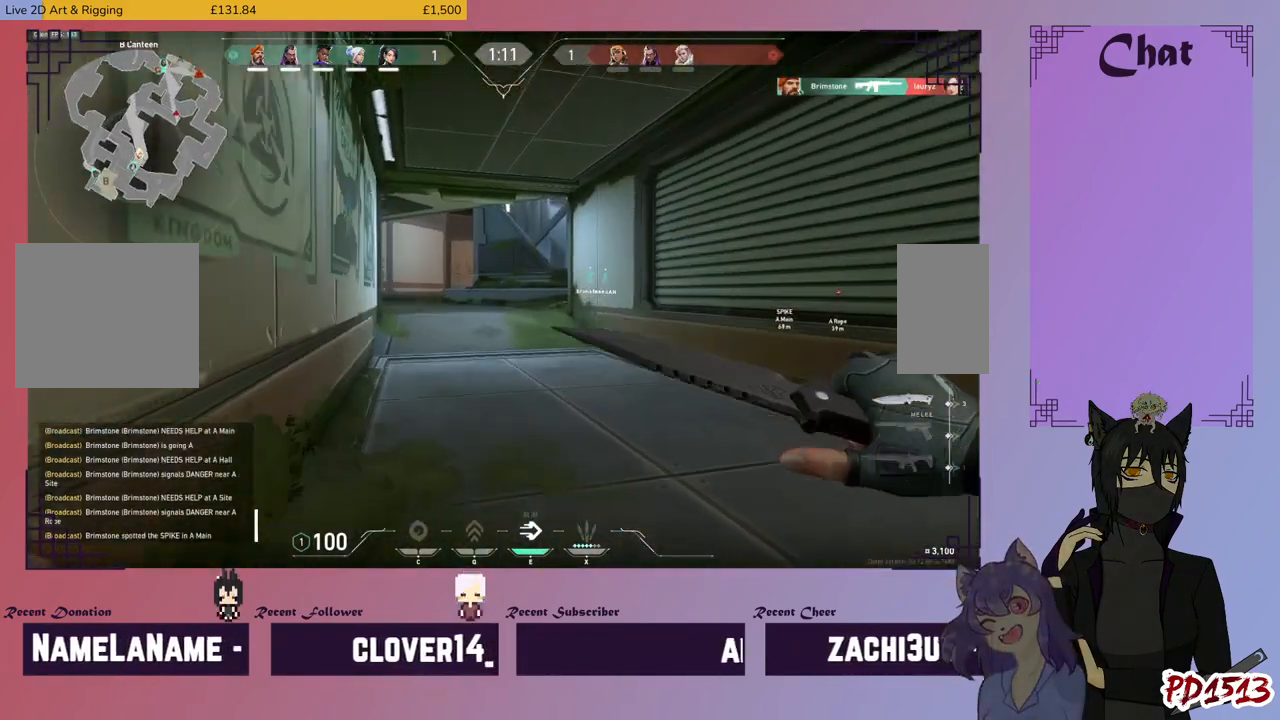
{"keys": ["w"], "mouse": [], "events": []}
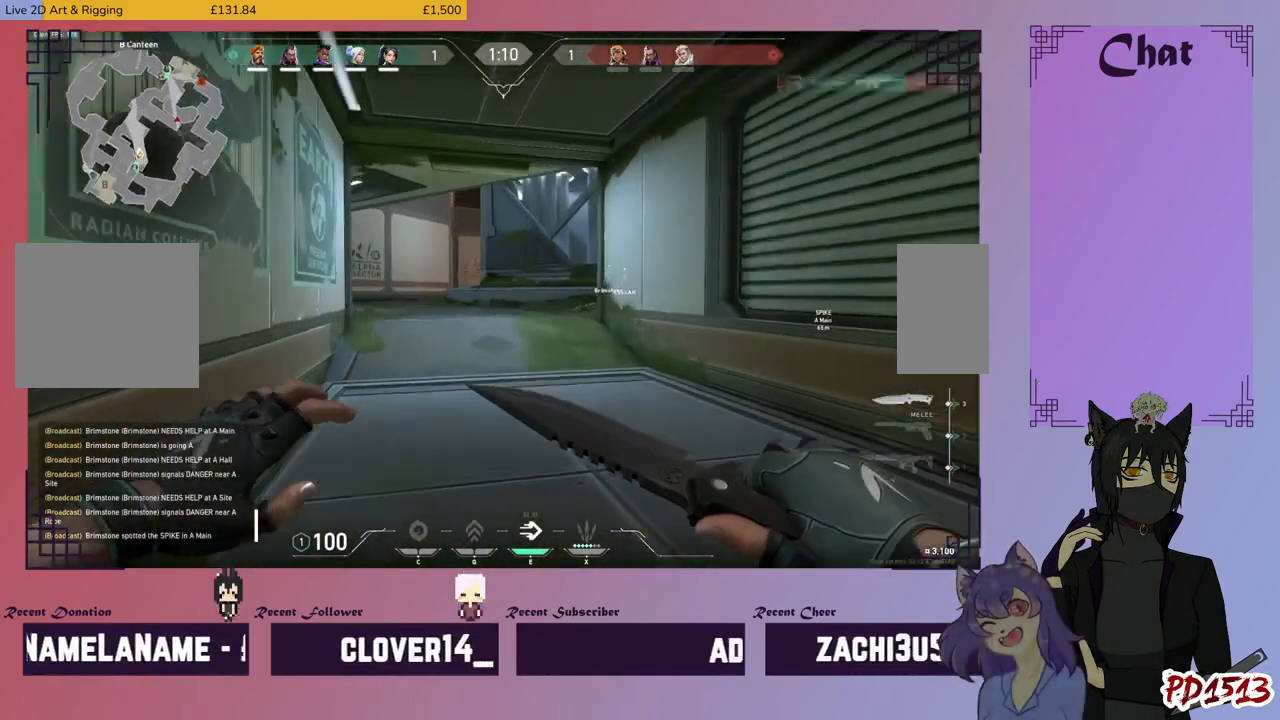
{"keys": ["w"], "mouse": [], "events": []}
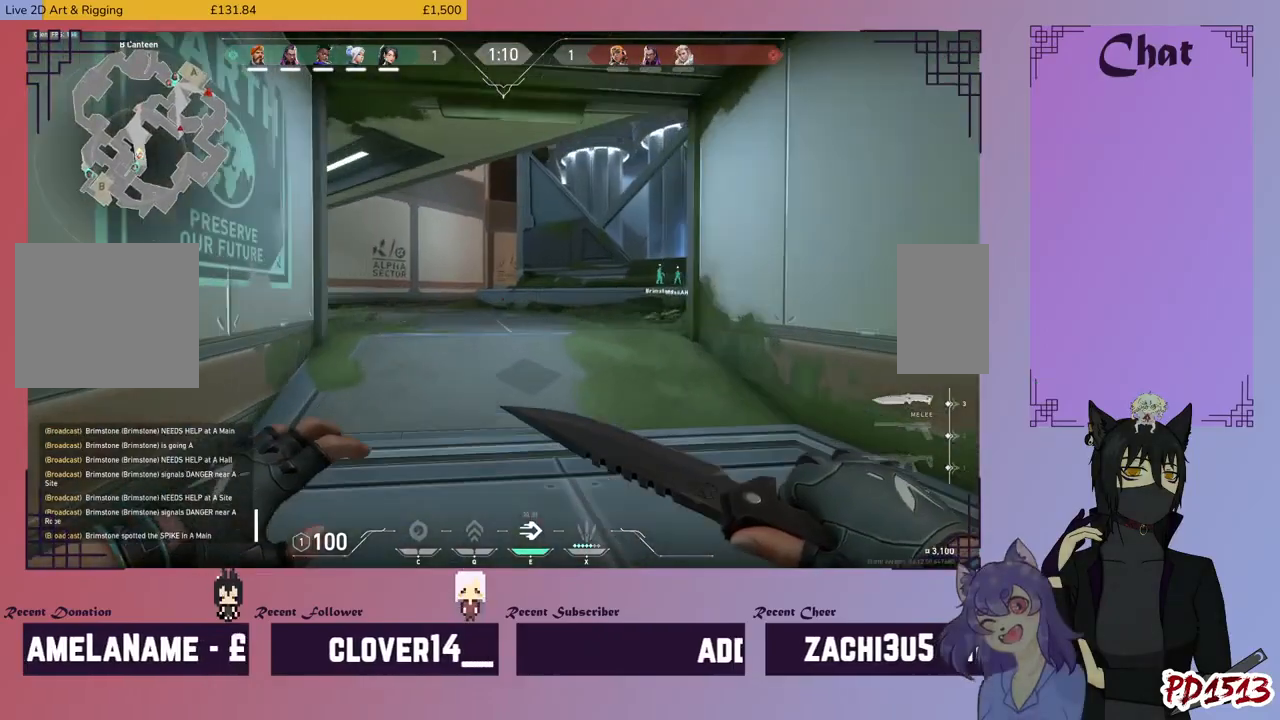
{"keys": ["w"], "mouse": [], "events": []}
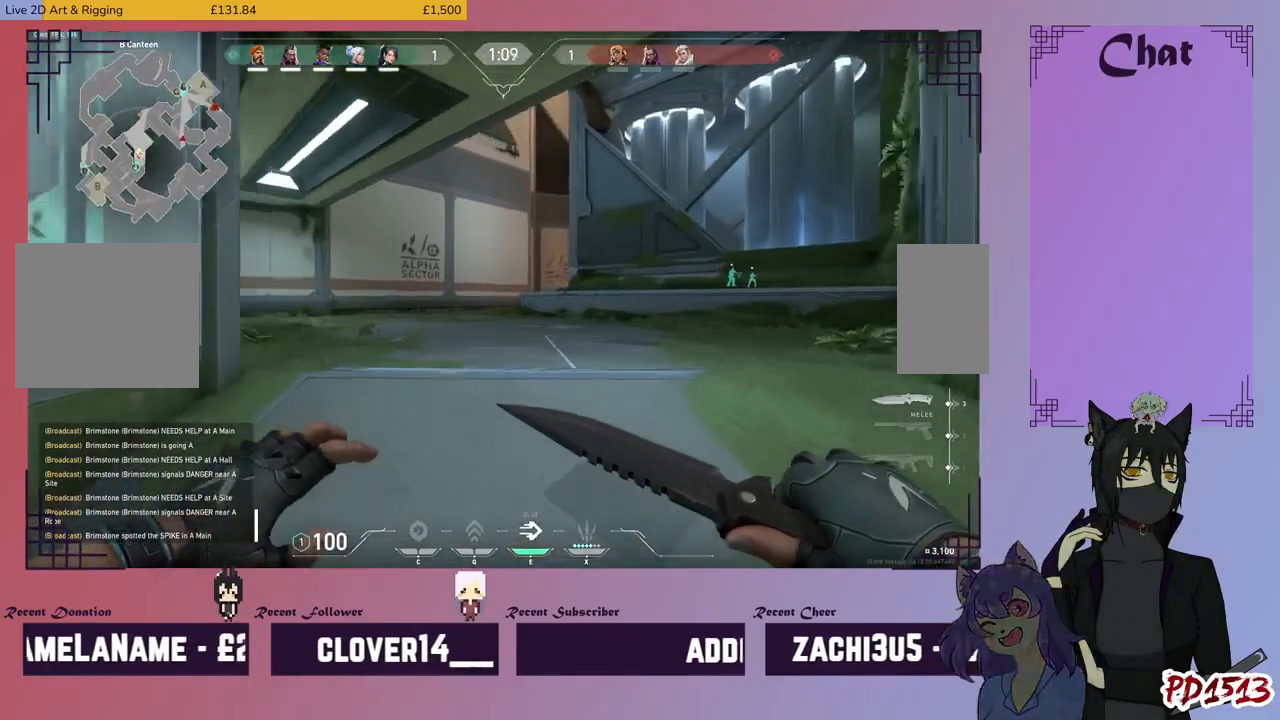
{"keys": ["w"], "mouse": [], "events": []}
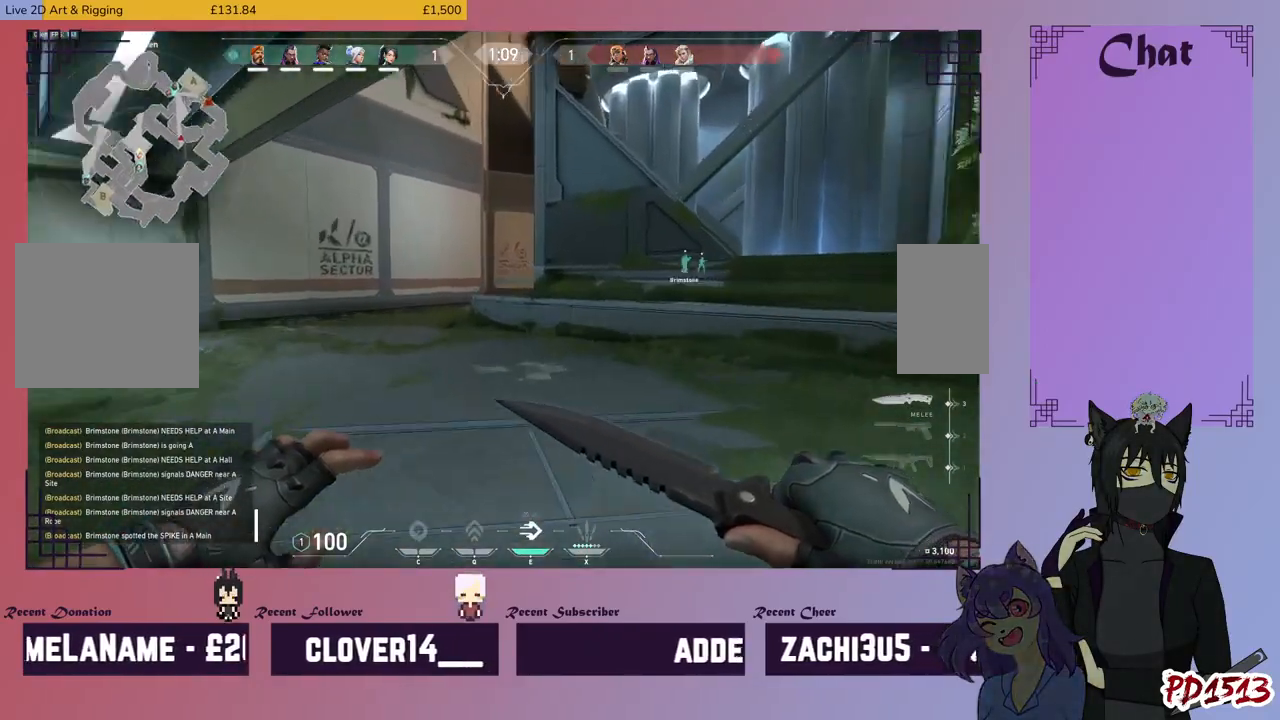
{"keys": ["w"], "mouse": [], "events": []}
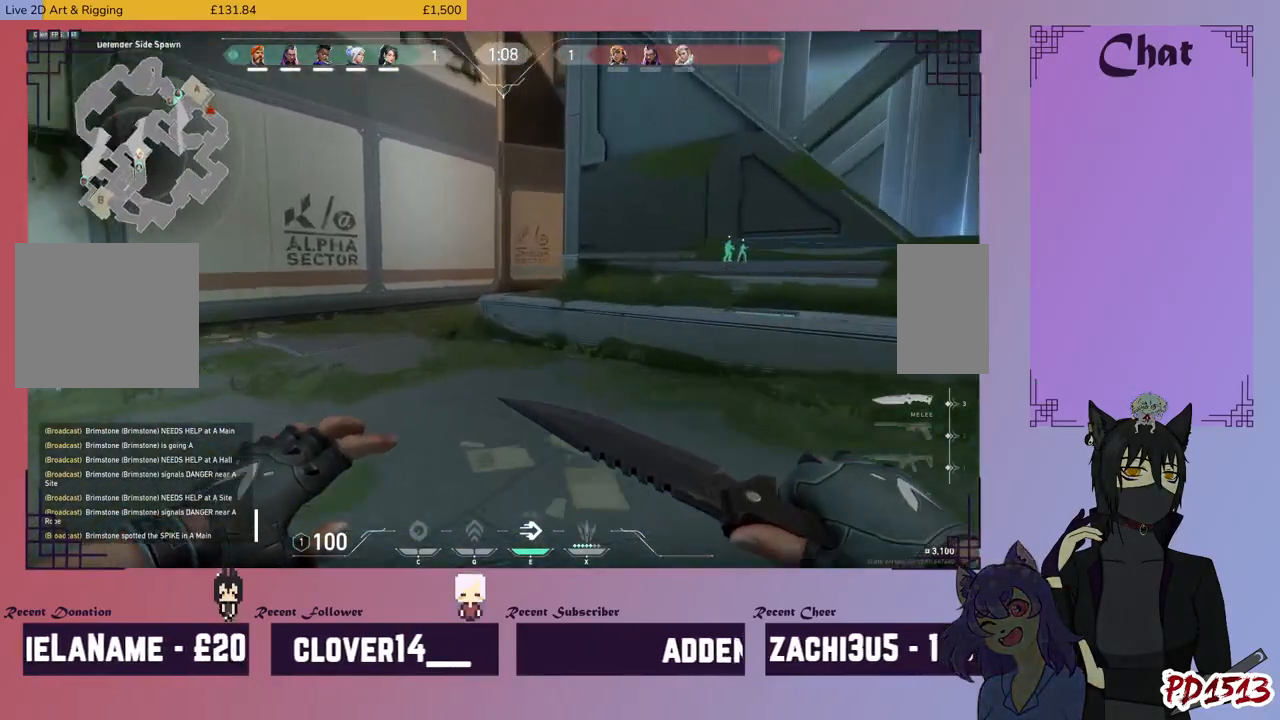
{"keys": ["w"], "mouse": [], "events": []}
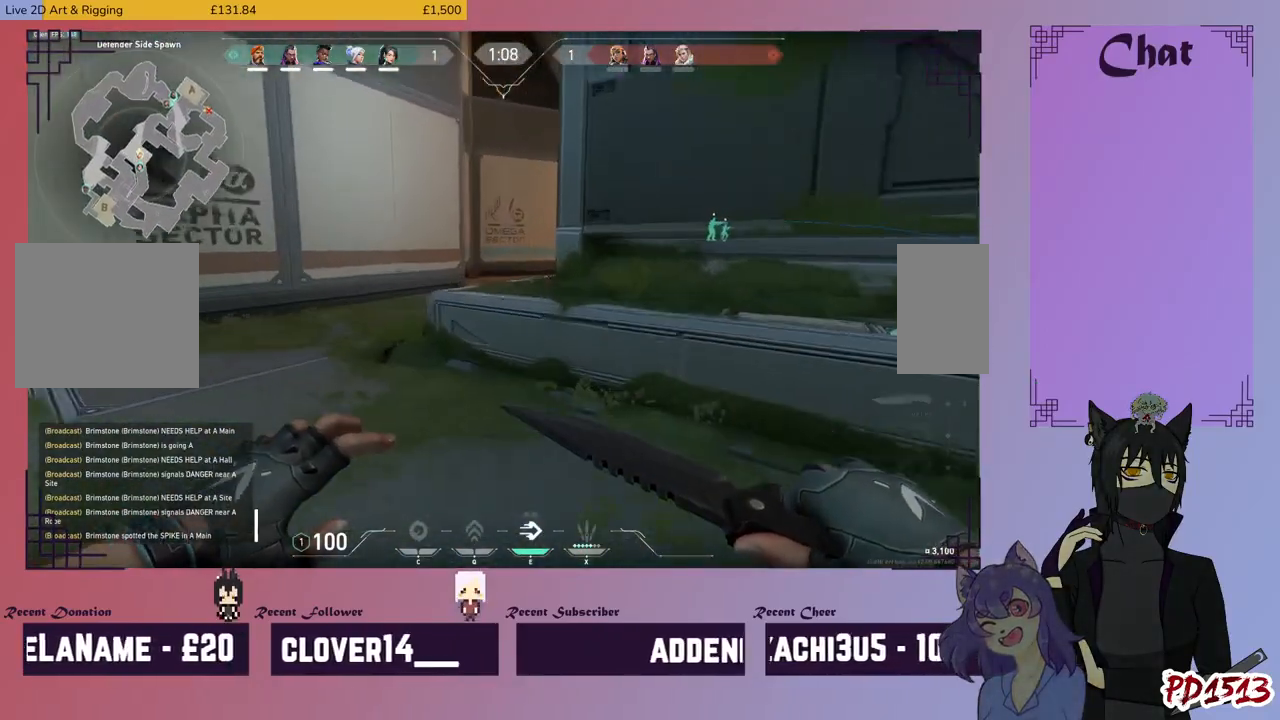
{"keys": ["w"], "mouse": [], "events": [[234, "space", "down"], [334, "space", "up"]]}
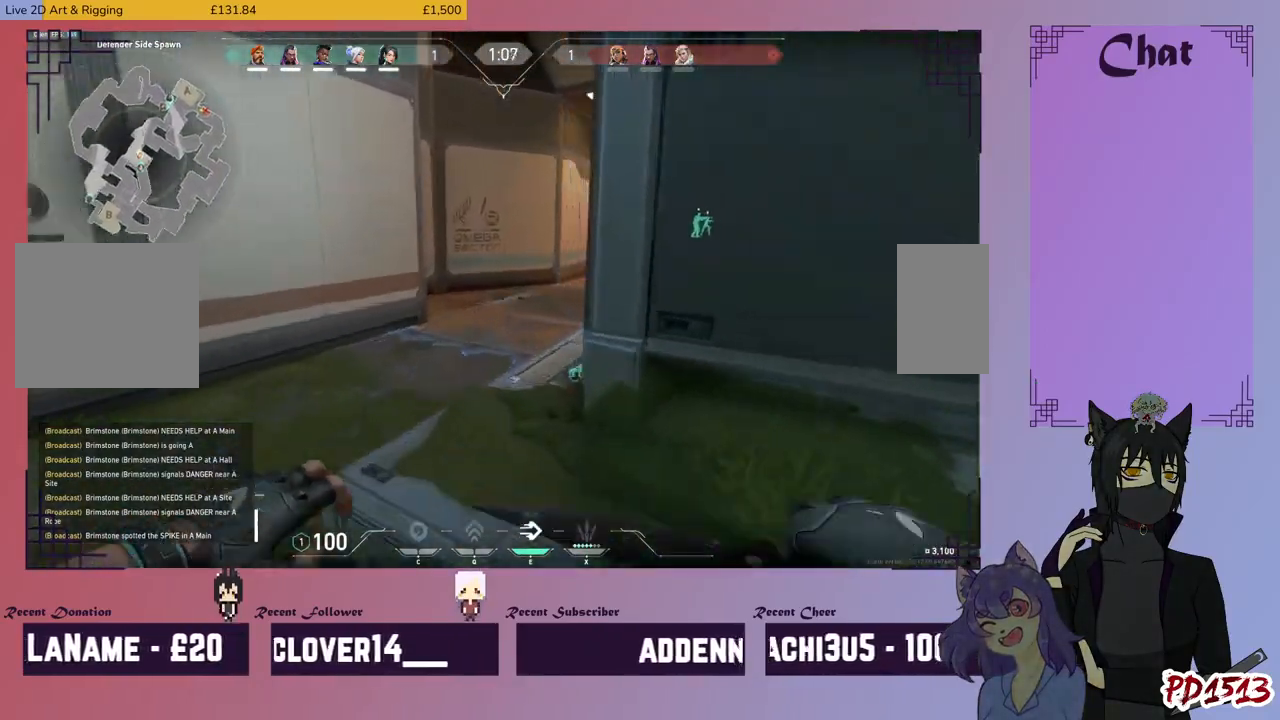
{"keys": ["w"], "mouse": [], "events": []}
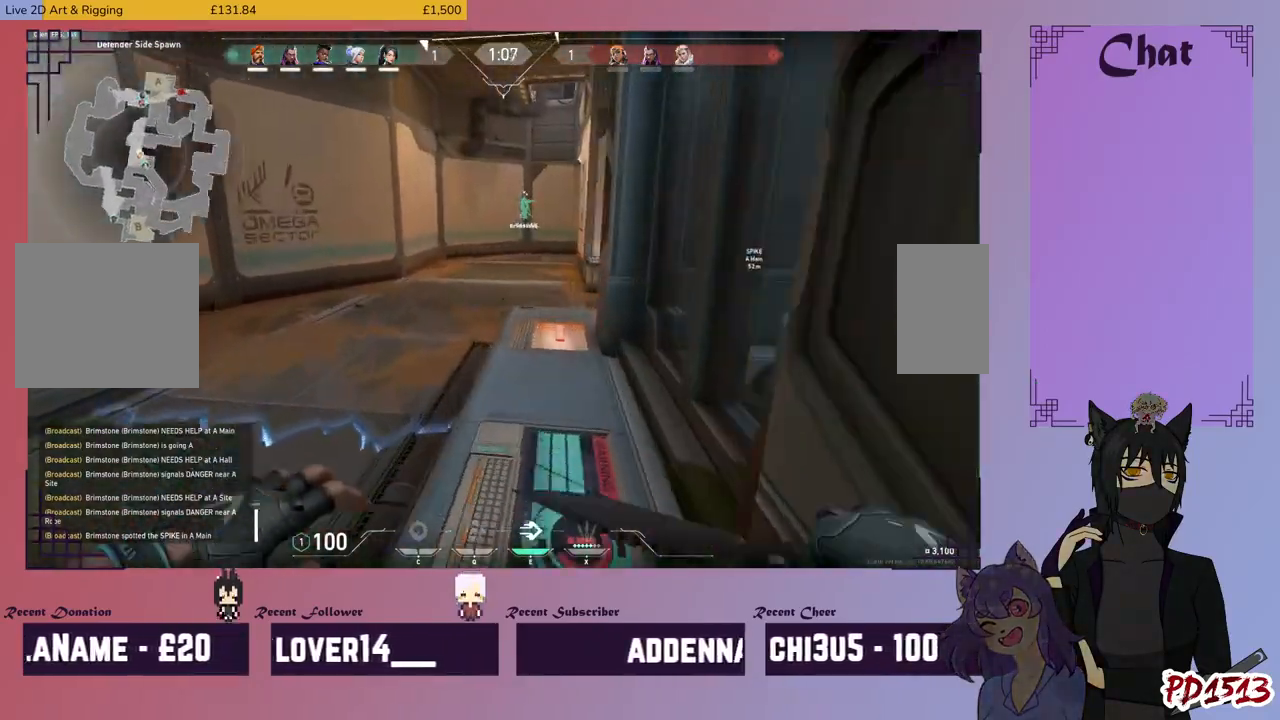
{"keys": ["w"], "mouse": [], "events": []}
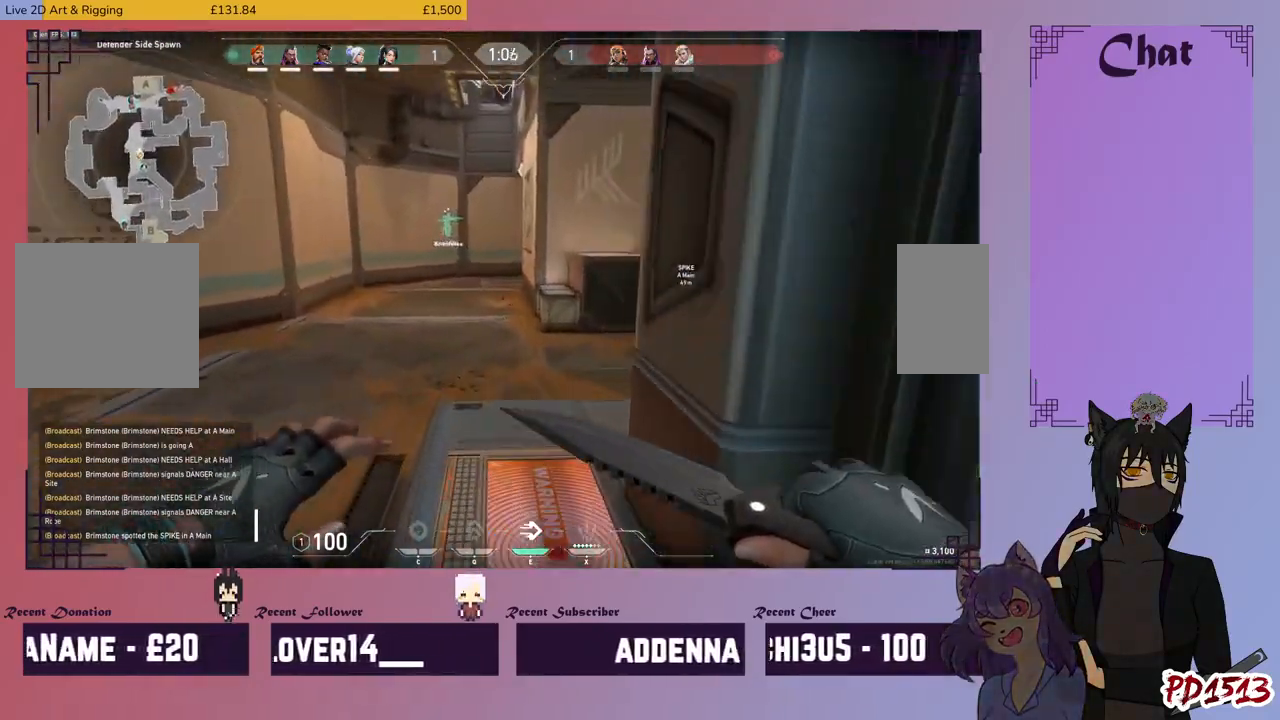
{"keys": ["w"], "mouse": [], "events": []}
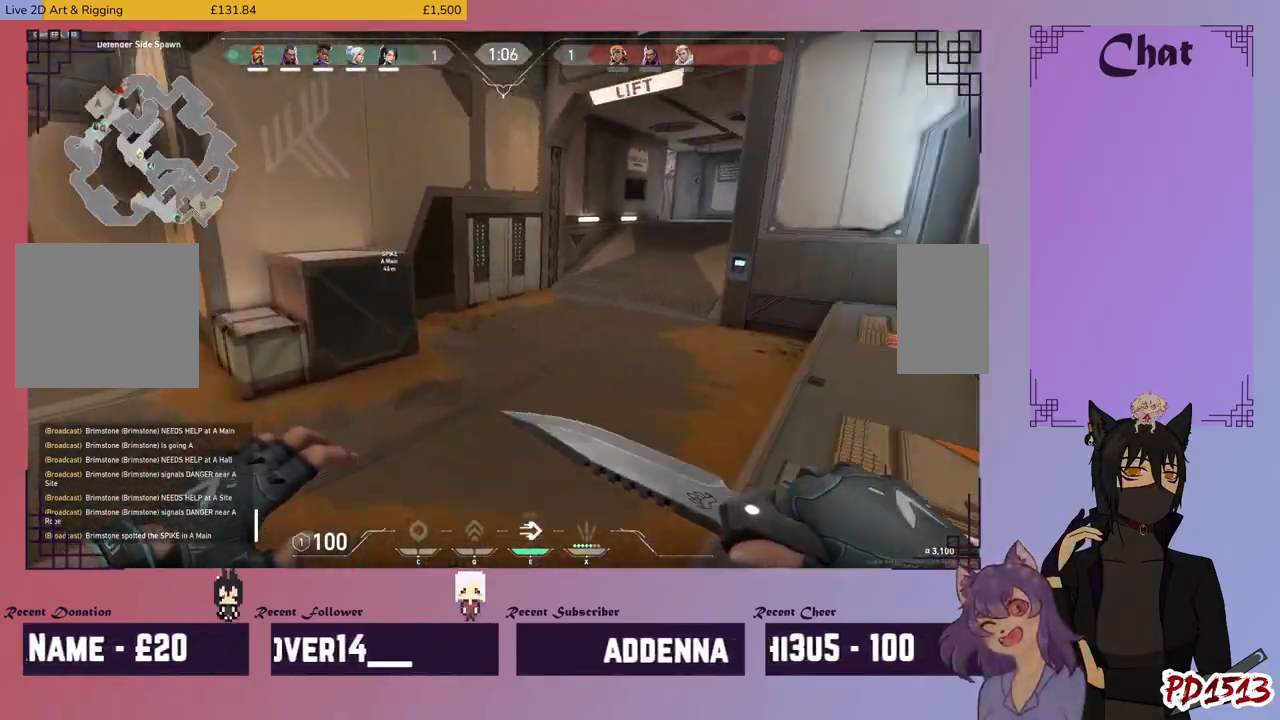
{"keys": ["w"], "mouse": [], "events": []}
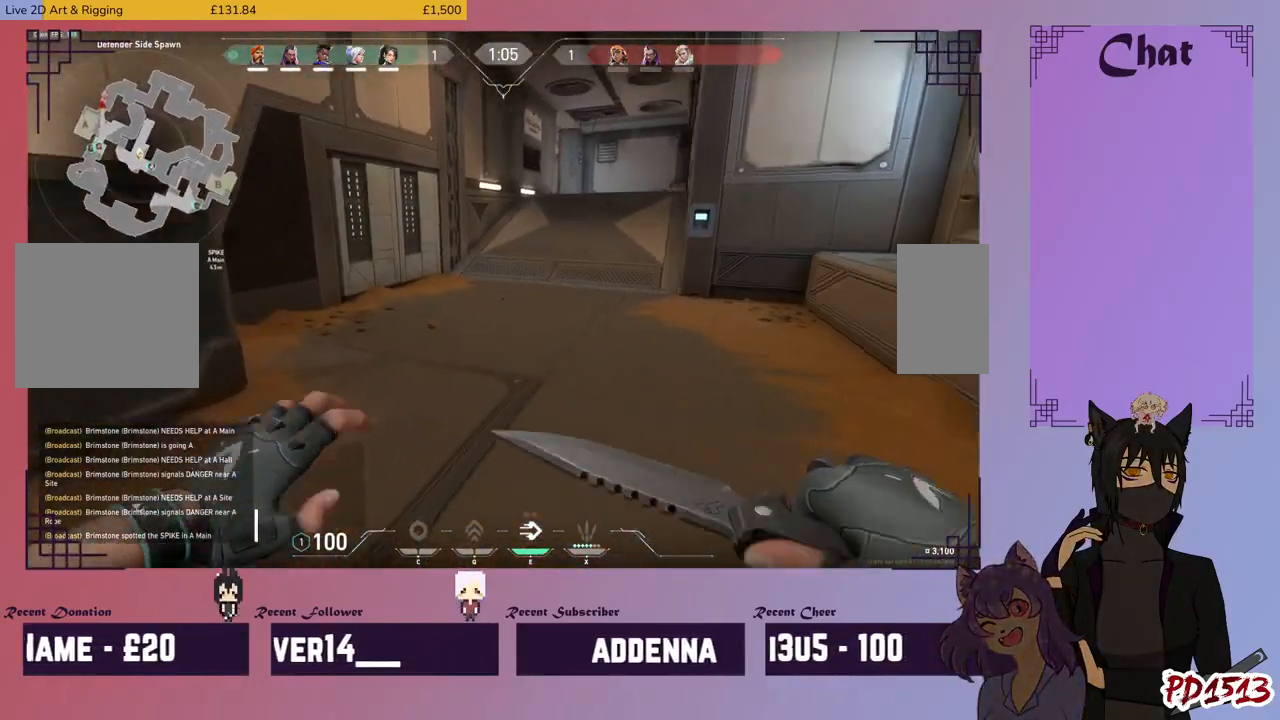
{"keys": ["w"], "mouse": [], "events": []}
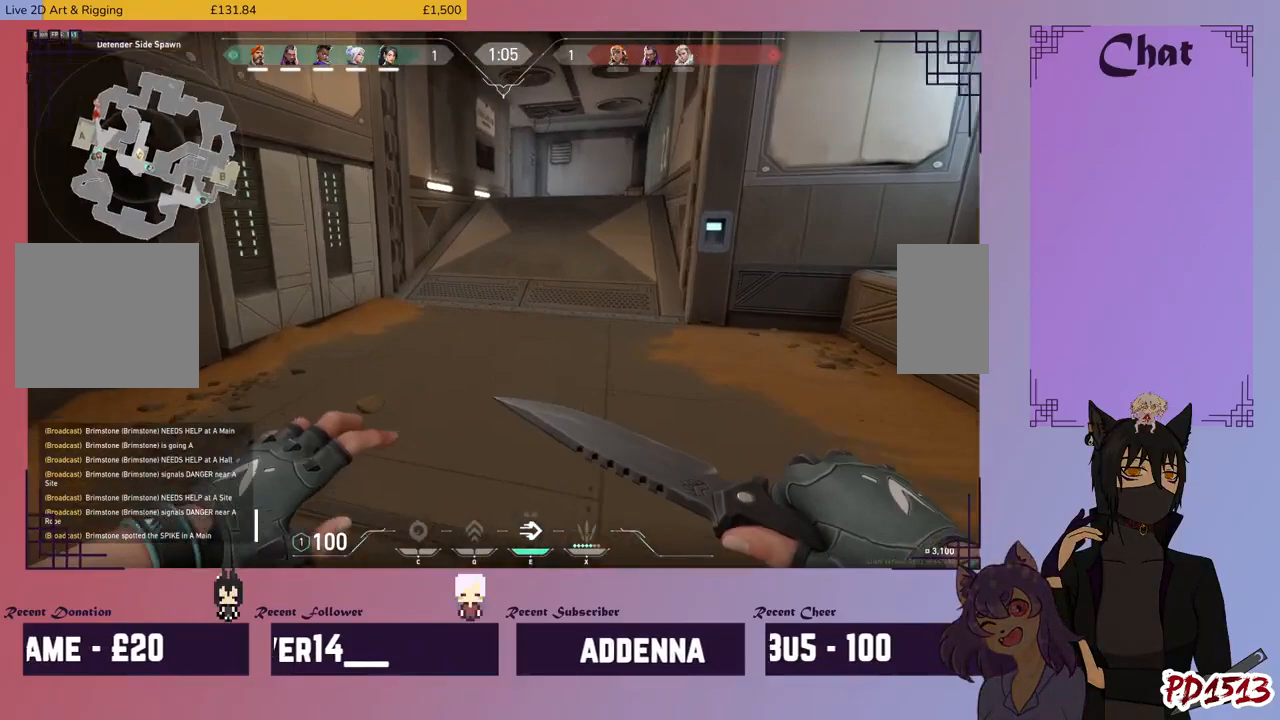
{"keys": ["w"], "mouse": [], "events": []}
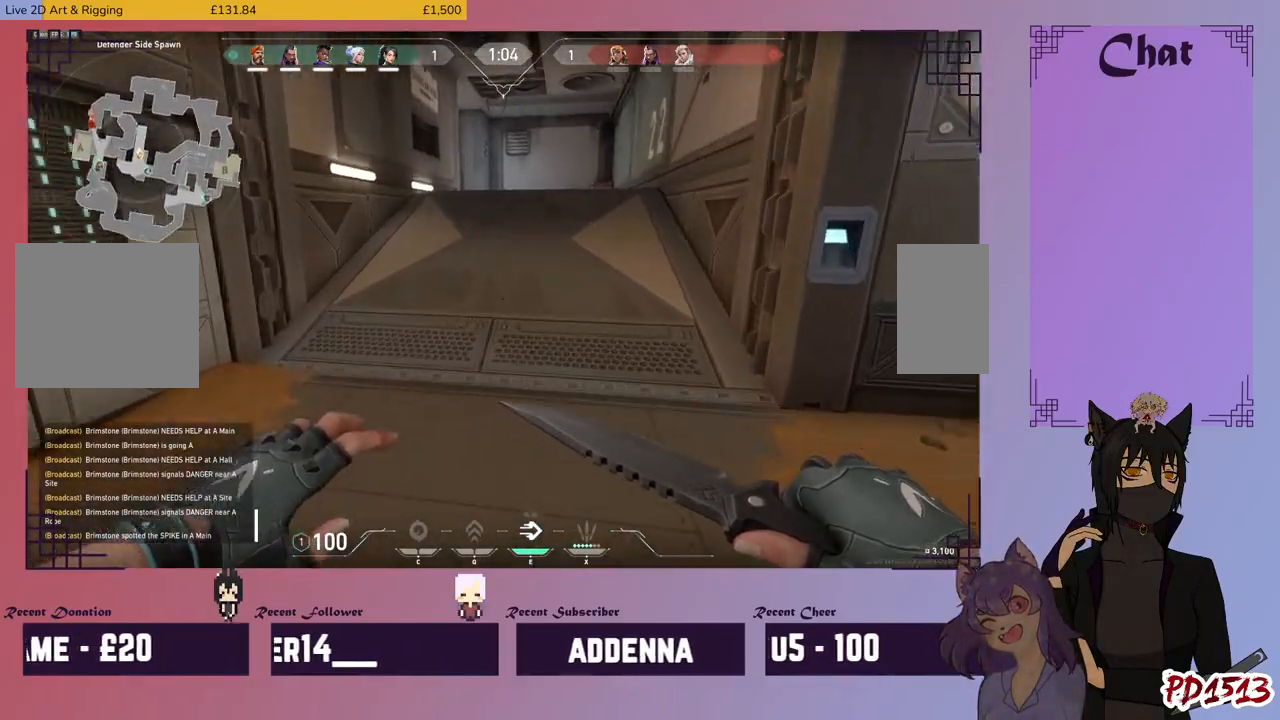
{"keys": ["w"], "mouse": [], "events": []}
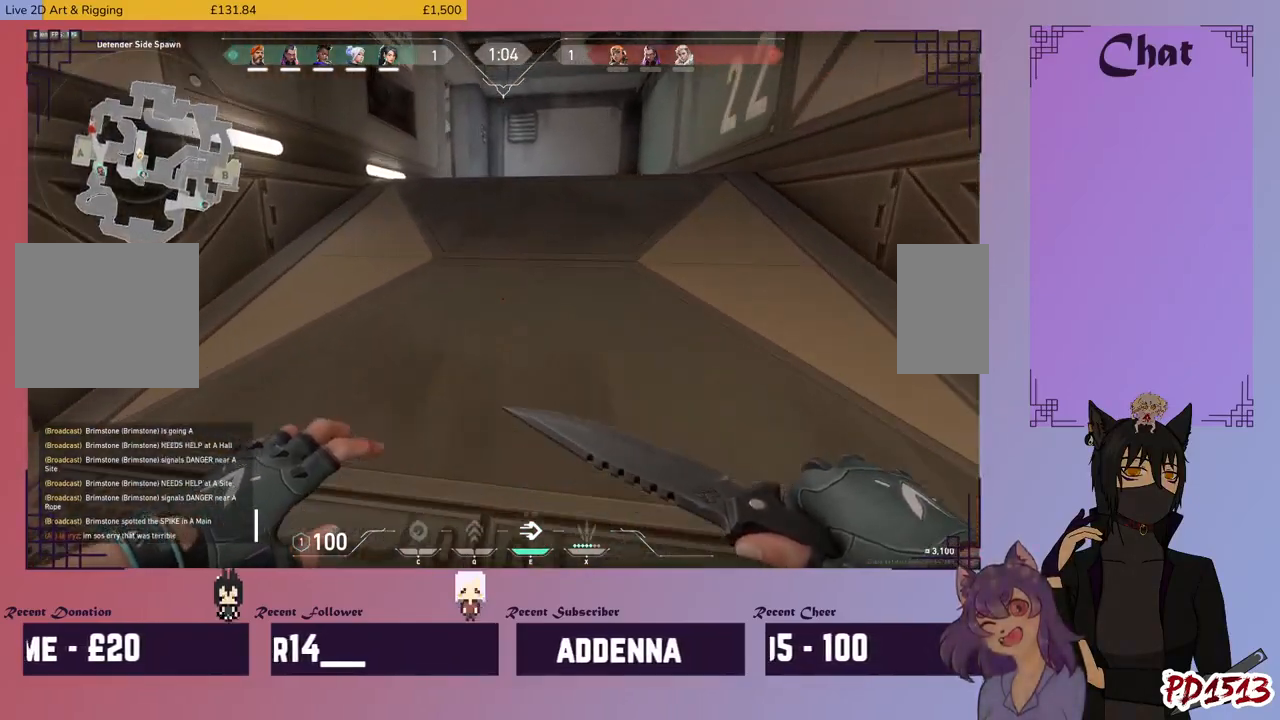
{"keys": ["w"], "mouse": [], "events": []}
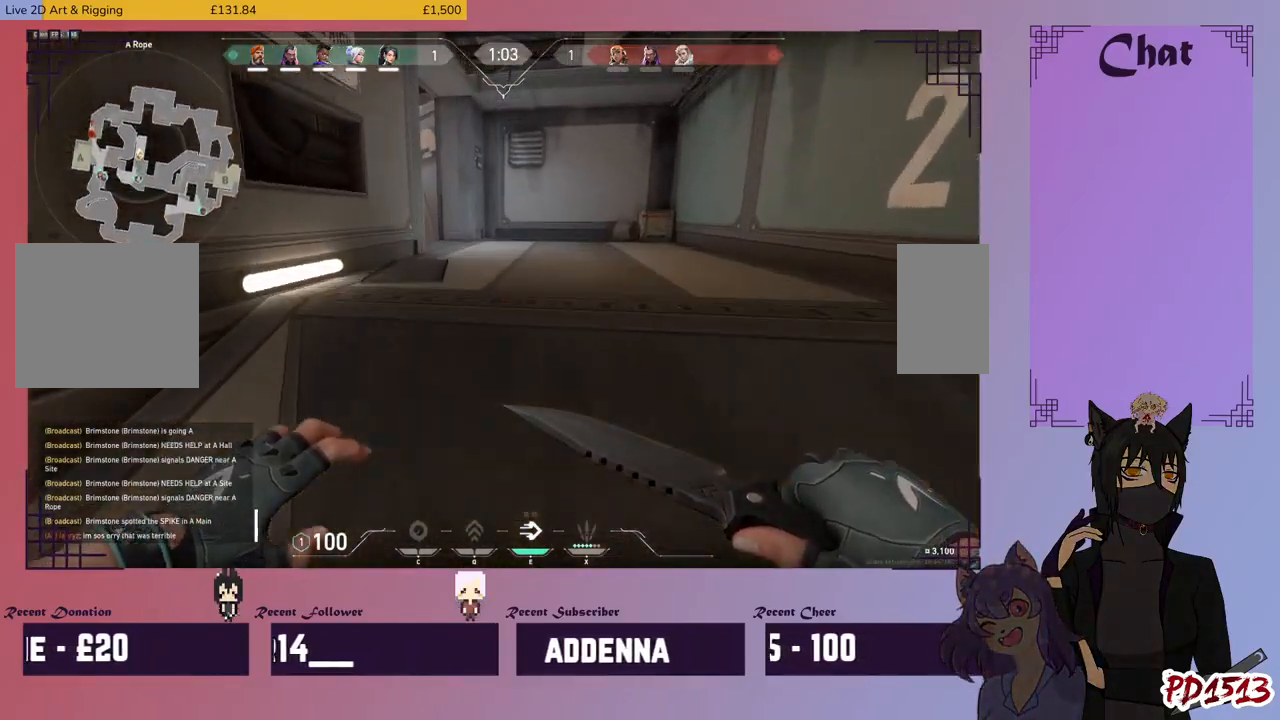
{"keys": ["d", "w"], "mouse": [], "events": [[500, "d", "down"]]}
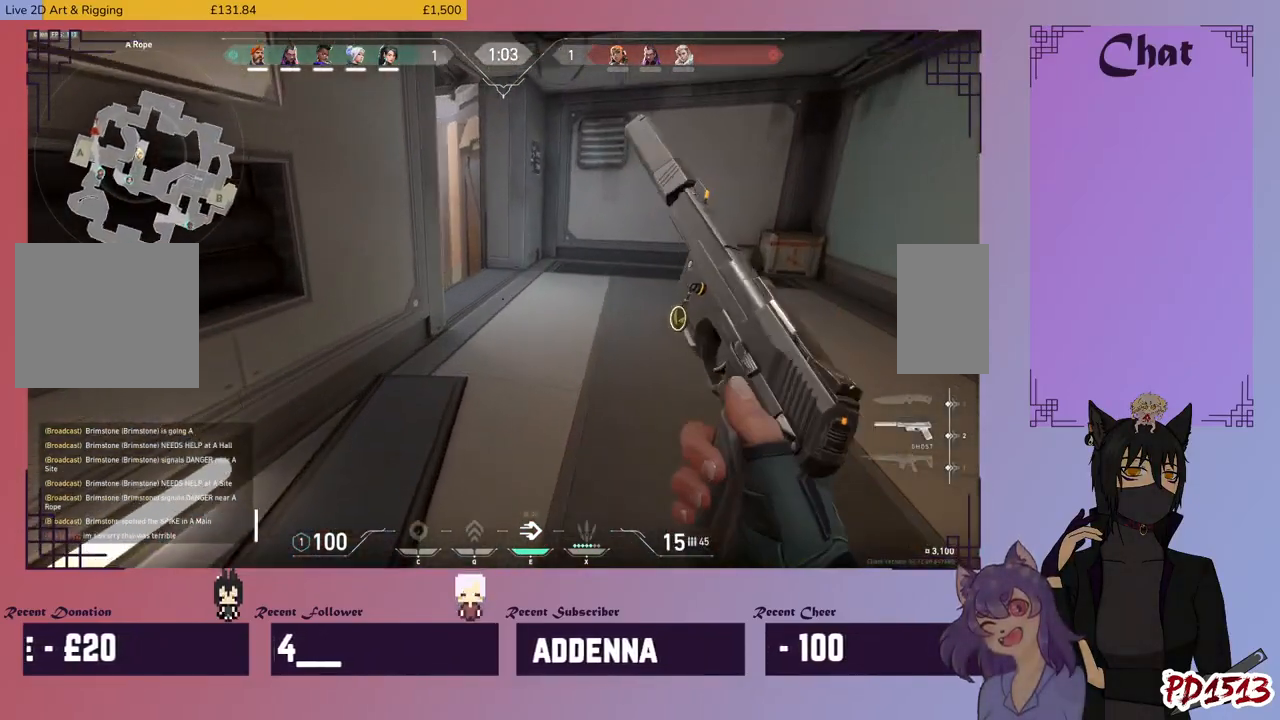
{"keys": ["d", "w"], "mouse": [], "events": []}
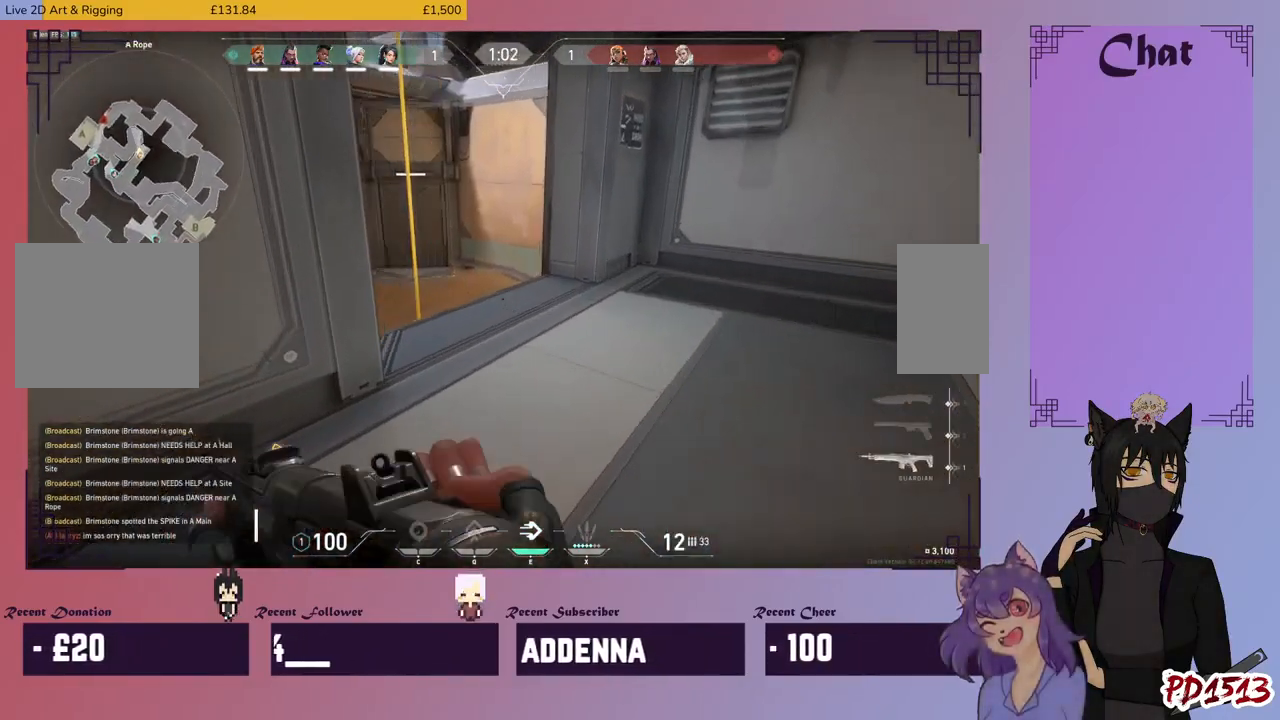
{"keys": ["d", "w"], "mouse": [], "events": [[134, "d", "up"], [500, "d", "down"]]}
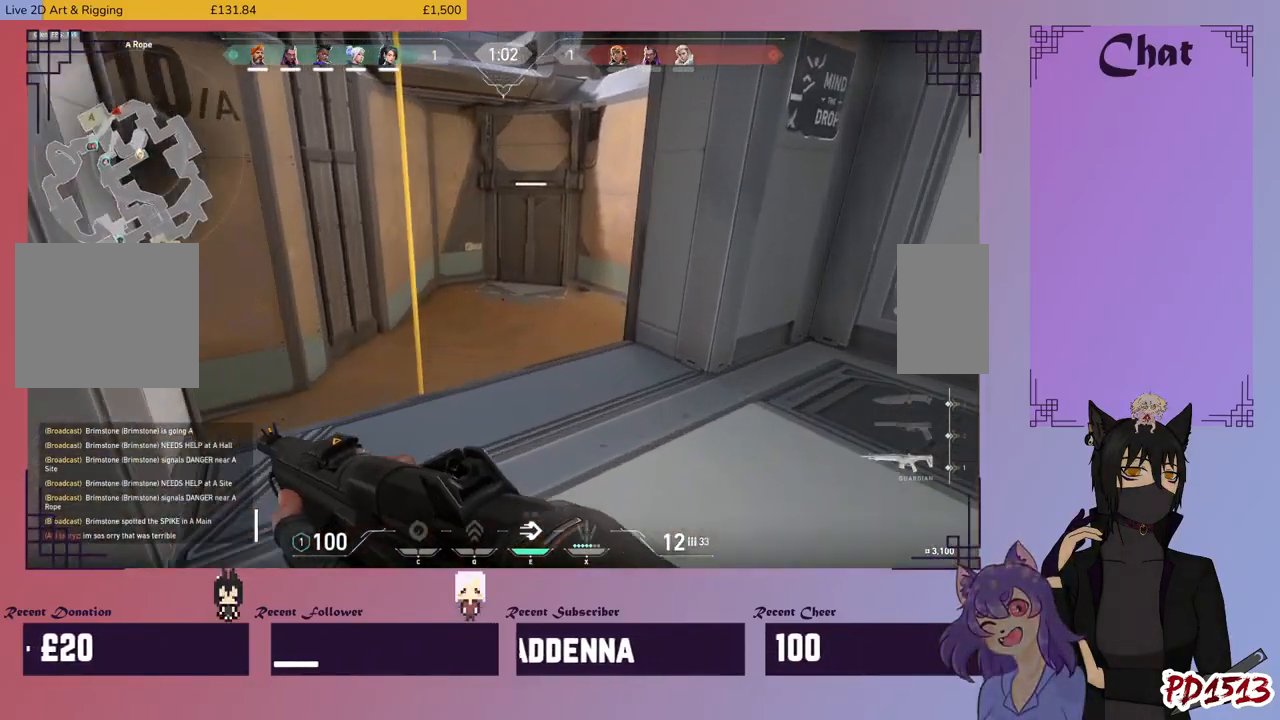
{"keys": [], "mouse": [], "events": [[34, "w", "up"], [200, "a", "down"], [234, "d", "up"], [400, "a", "up"]]}
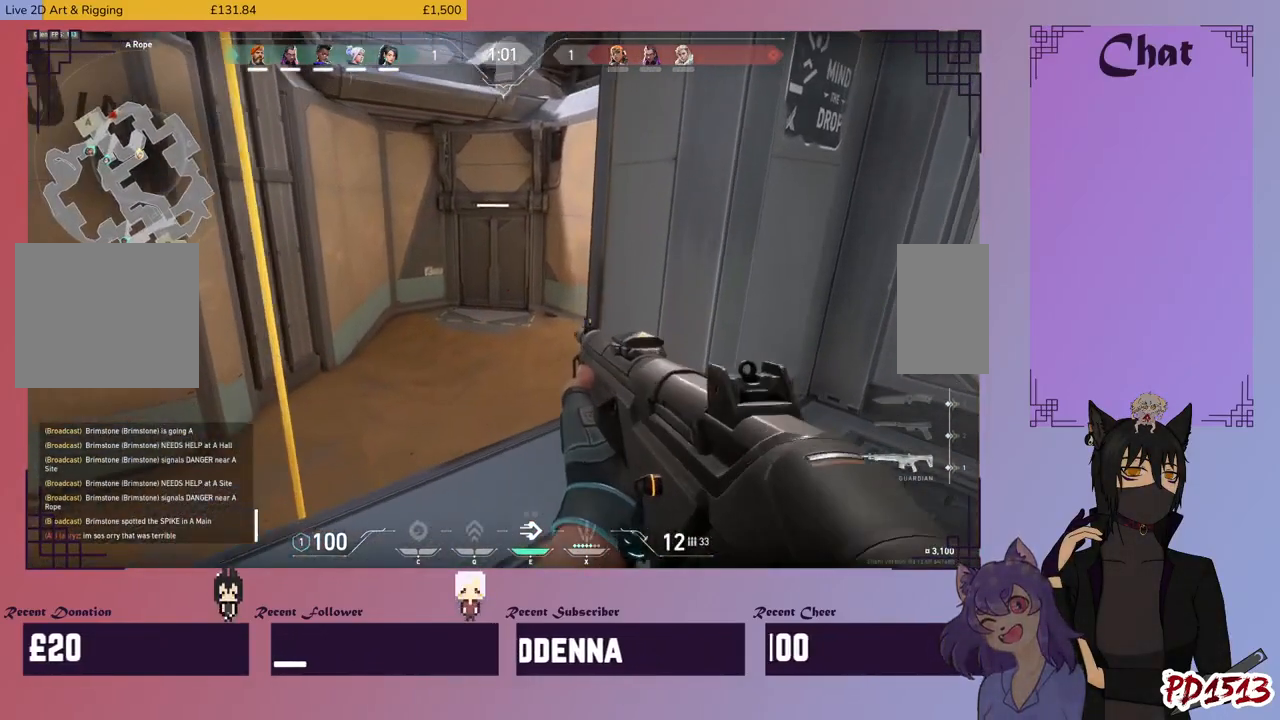
{"keys": [], "mouse": [], "events": [[34, "w", "down"], [200, "w", "up"], [300, "a", "down"], [467, "a", "up"]]}